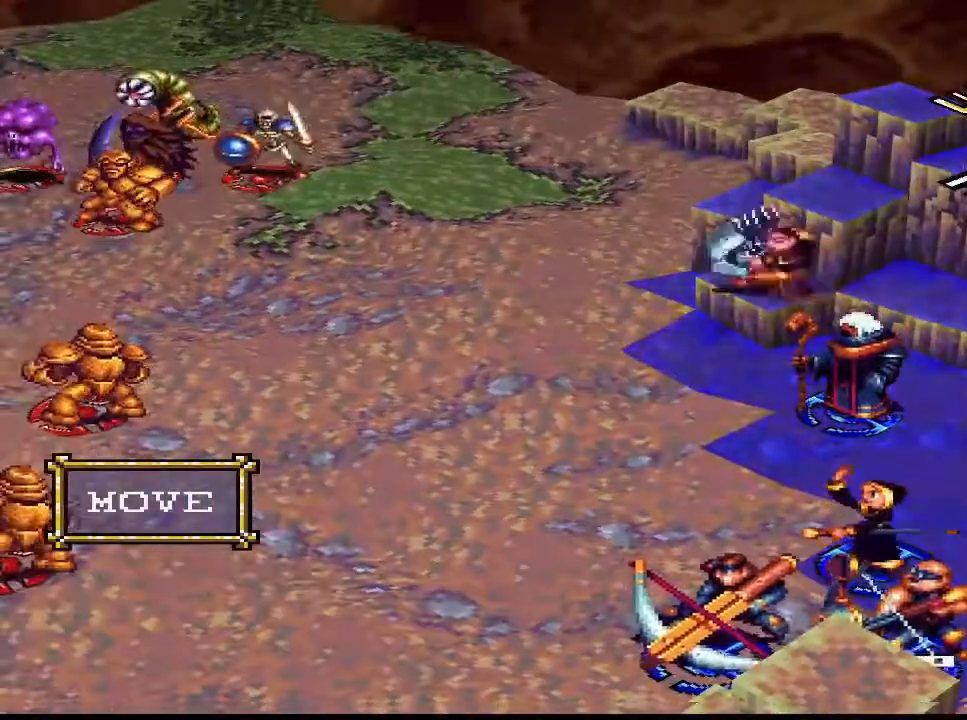
Gameplay with a controller (PlayStation layout); each line is a JSON object with the inputs held at the frame after it. "events" lists button and stick changes between this image and that frame as [ms after this image, input, new state], when the widget could be followed in between. Not read: L3 left_stick.
{"buttons": [], "right_stick": "center", "events": []}
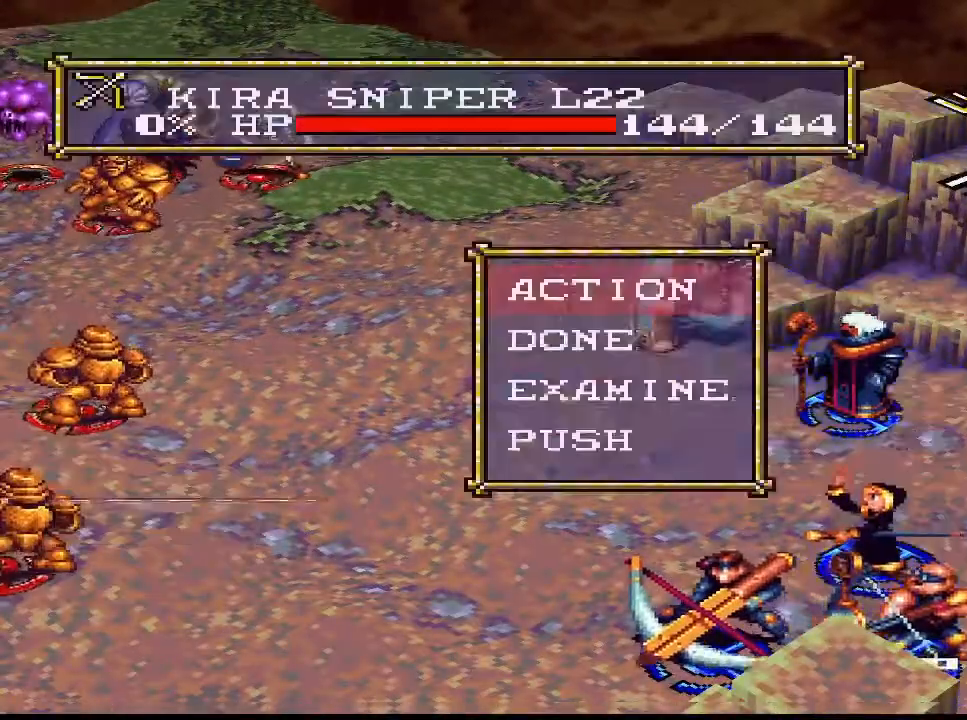
{"buttons": [], "right_stick": "center", "events": [[67, "CIRCLE", "down"], [233, "CIRCLE", "up"], [367, "DPAD_LEFT", "down"], [400, "DPAD_LEFT", "up"], [467, "L1", "down"], [500, "L1", "up"]]}
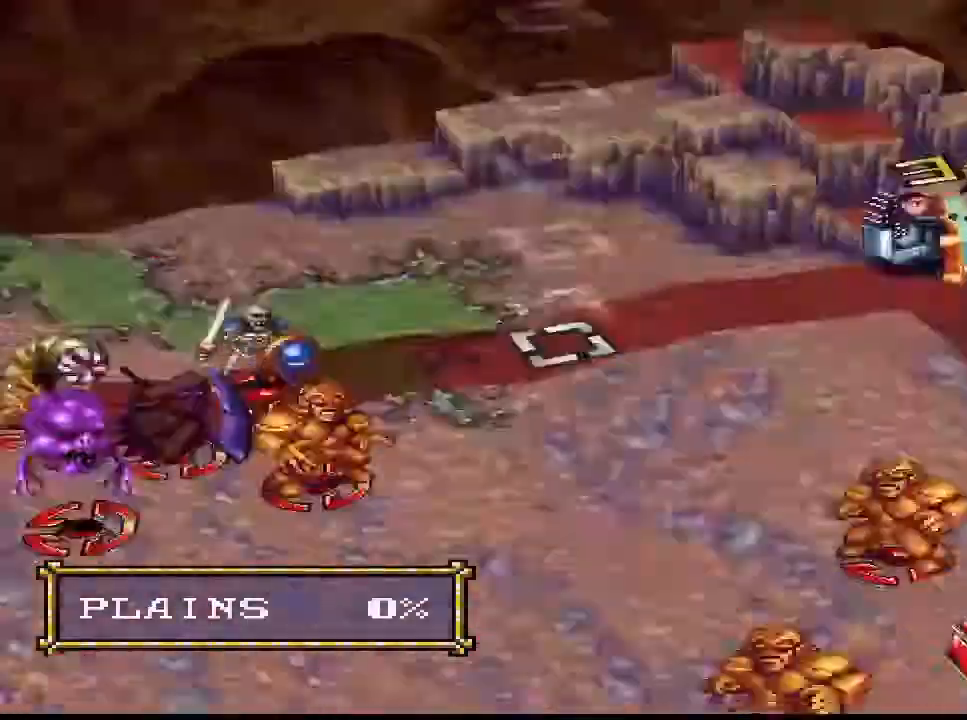
{"buttons": [], "right_stick": "center", "events": [[33, "DPAD_DOWN", "down"], [67, "DPAD_DOWN", "up"], [367, "R1", "down"], [500, "R1", "up"]]}
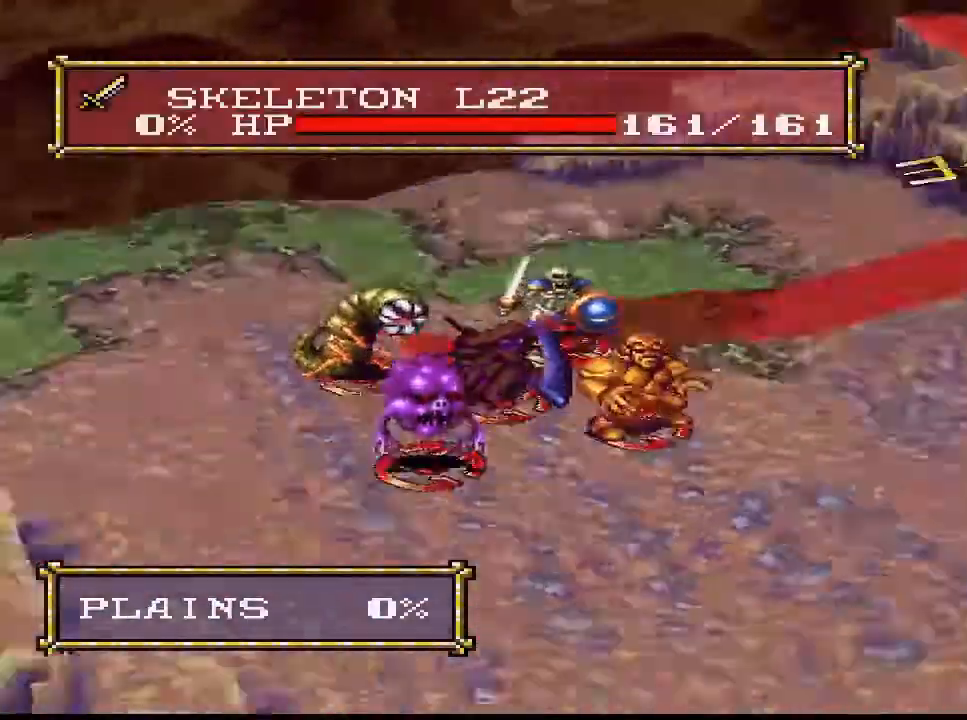
{"buttons": [], "right_stick": "center", "events": [[300, "CROSS", "down"], [367, "CROSS", "up"], [400, "CROSS", "down"], [433, "CROSS", "up"]]}
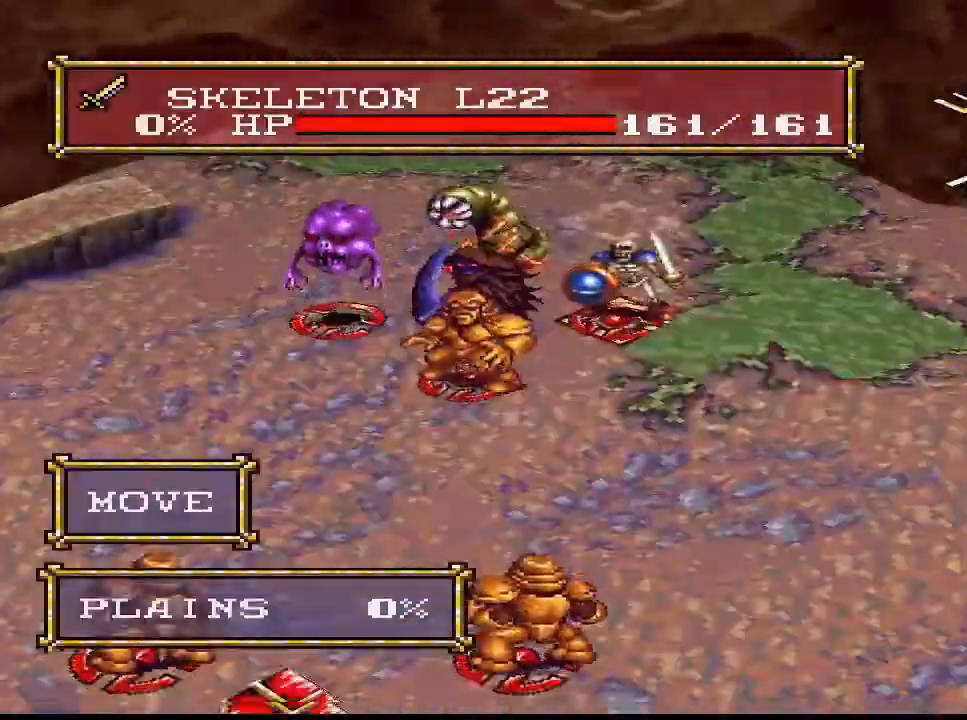
{"buttons": [], "right_stick": "center", "events": [[100, "DPAD_RIGHT", "down"], [167, "DPAD_RIGHT", "up"], [233, "DPAD_RIGHT", "down"], [333, "DPAD_RIGHT", "up"], [400, "DPAD_RIGHT", "down"], [467, "DPAD_RIGHT", "up"]]}
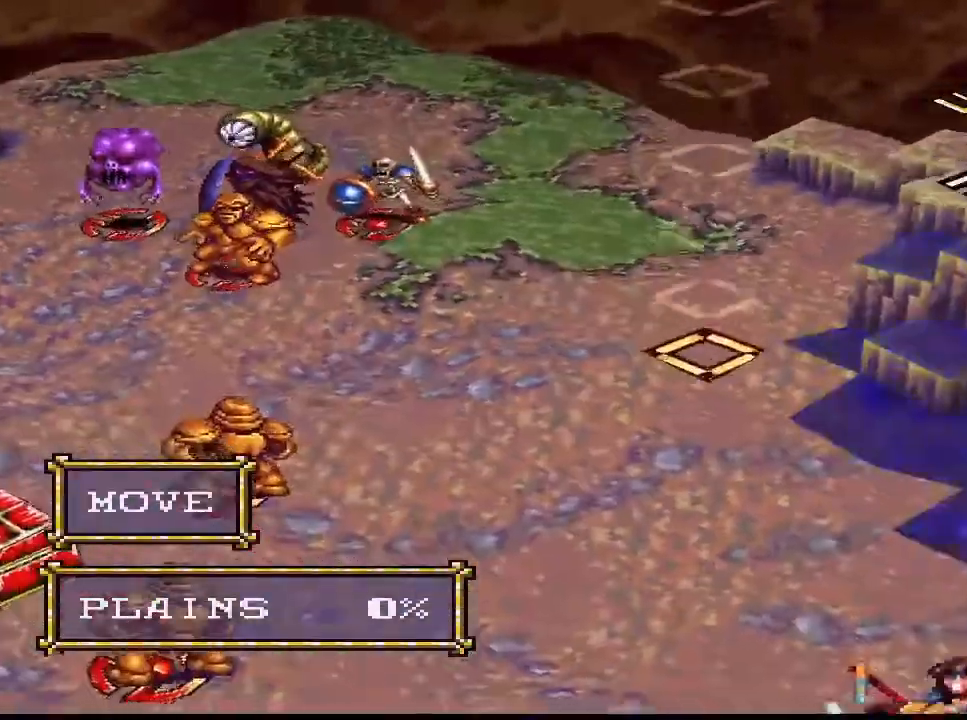
{"buttons": [], "right_stick": "center", "events": [[67, "DPAD_RIGHT", "down"], [100, "DPAD_RIGHT", "up"], [200, "DPAD_RIGHT", "down"], [267, "DPAD_RIGHT", "up"]]}
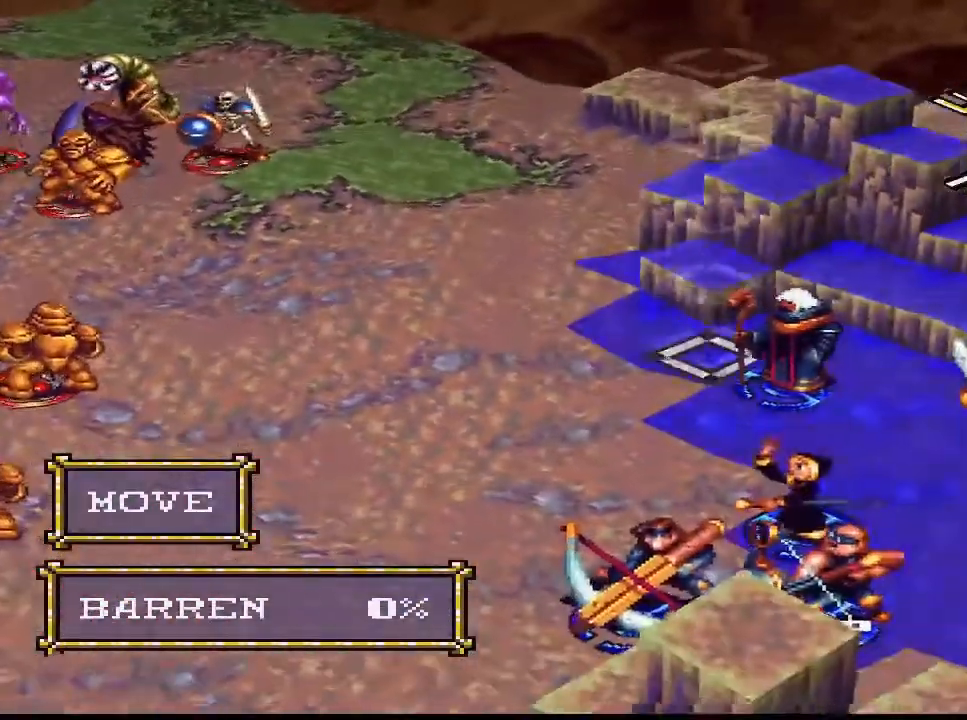
{"buttons": [], "right_stick": "center", "events": [[67, "CIRCLE", "down"], [233, "CIRCLE", "up"]]}
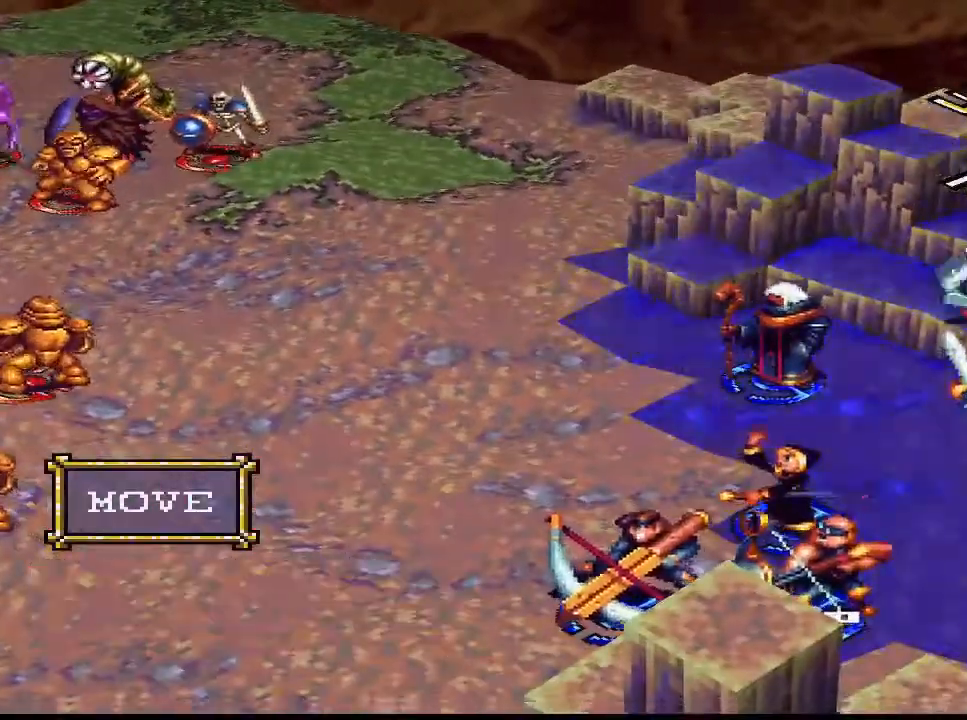
{"buttons": [], "right_stick": "center", "events": []}
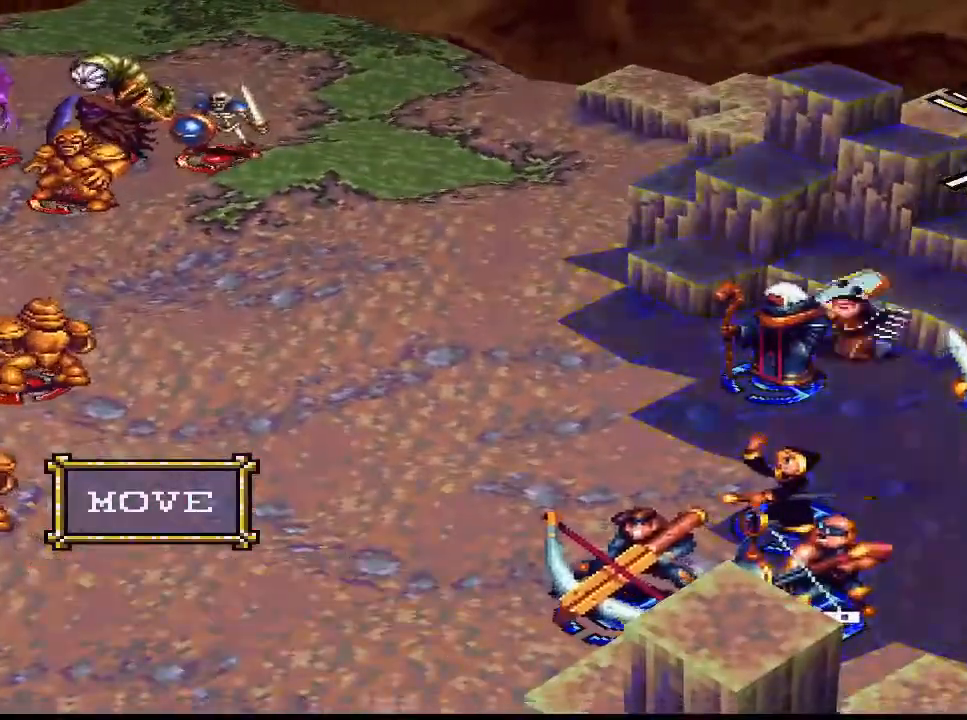
{"buttons": ["CIRCLE"], "right_stick": "center", "events": [[467, "CIRCLE", "down"]]}
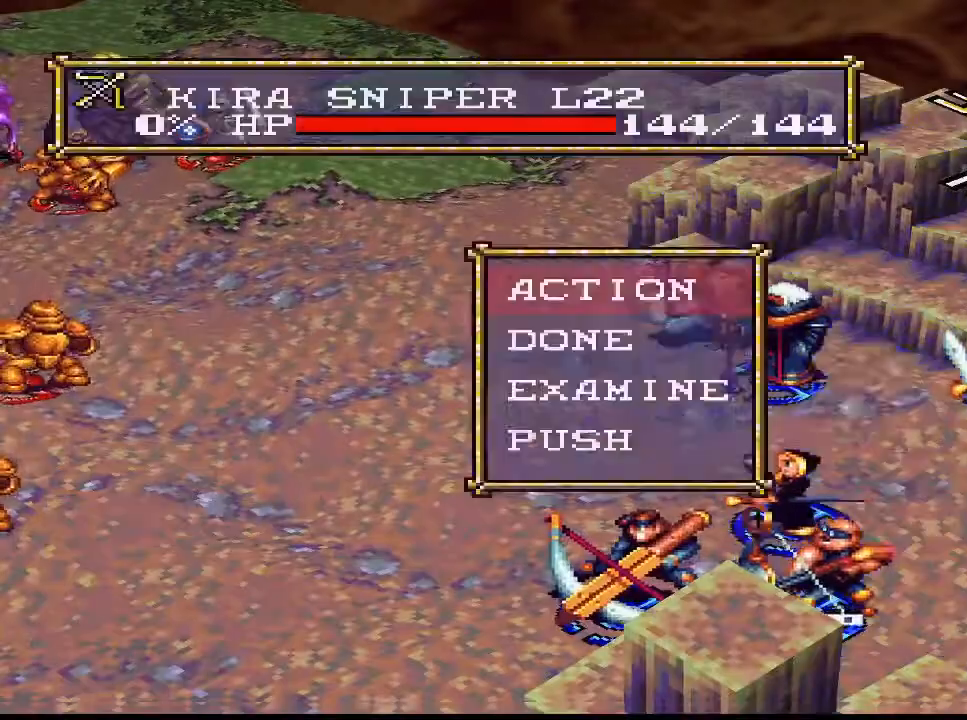
{"buttons": [], "right_stick": "center", "events": [[100, "CIRCLE", "up"], [267, "CIRCLE", "down"], [300, "CIRCLE", "up"], [367, "DPAD_LEFT", "down"], [400, "DPAD_LEFT", "up"], [433, "DPAD_LEFT", "down"], [500, "DPAD_LEFT", "up"]]}
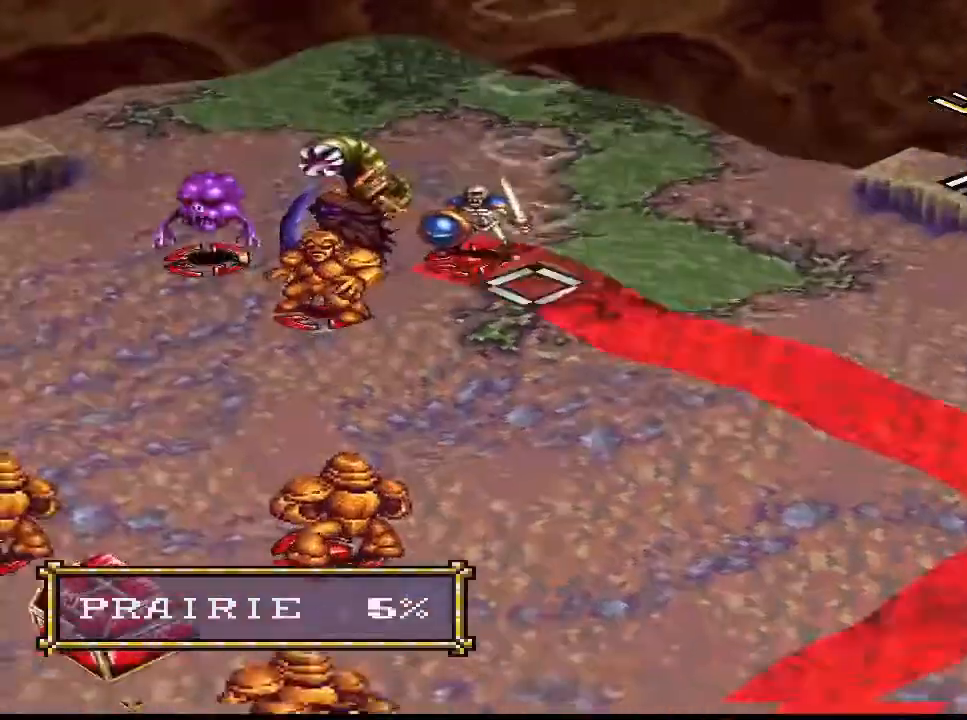
{"buttons": [], "right_stick": "center", "events": [[133, "DPAD_LEFT", "down"], [200, "DPAD_LEFT", "up"], [333, "CIRCLE", "down"], [467, "CIRCLE", "up"]]}
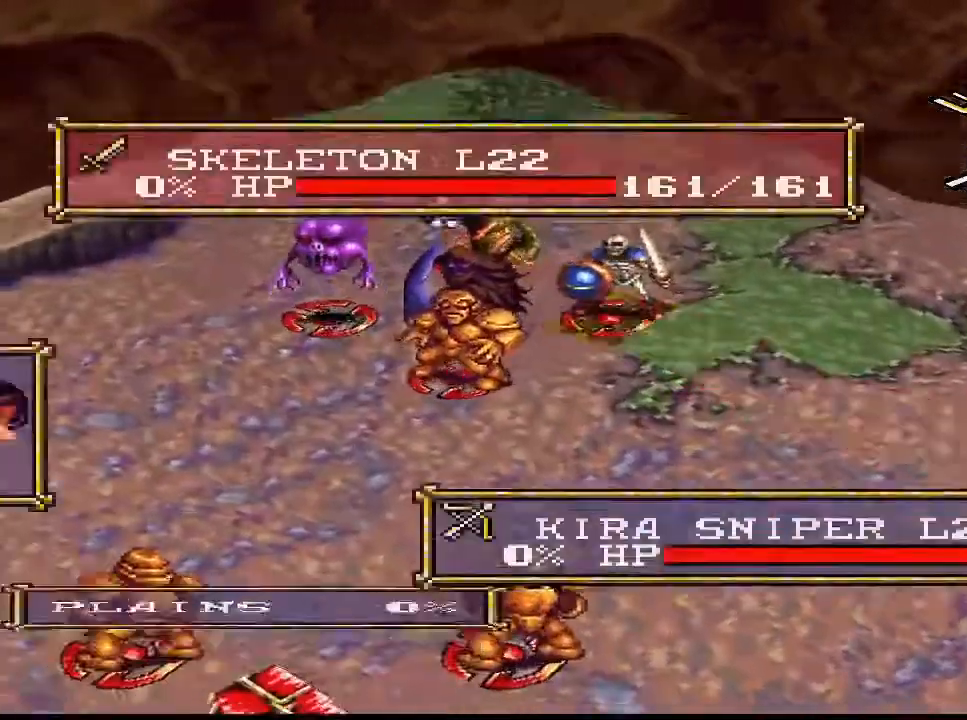
{"buttons": [], "right_stick": "center", "events": [[133, "CIRCLE", "down"], [367, "CIRCLE", "up"]]}
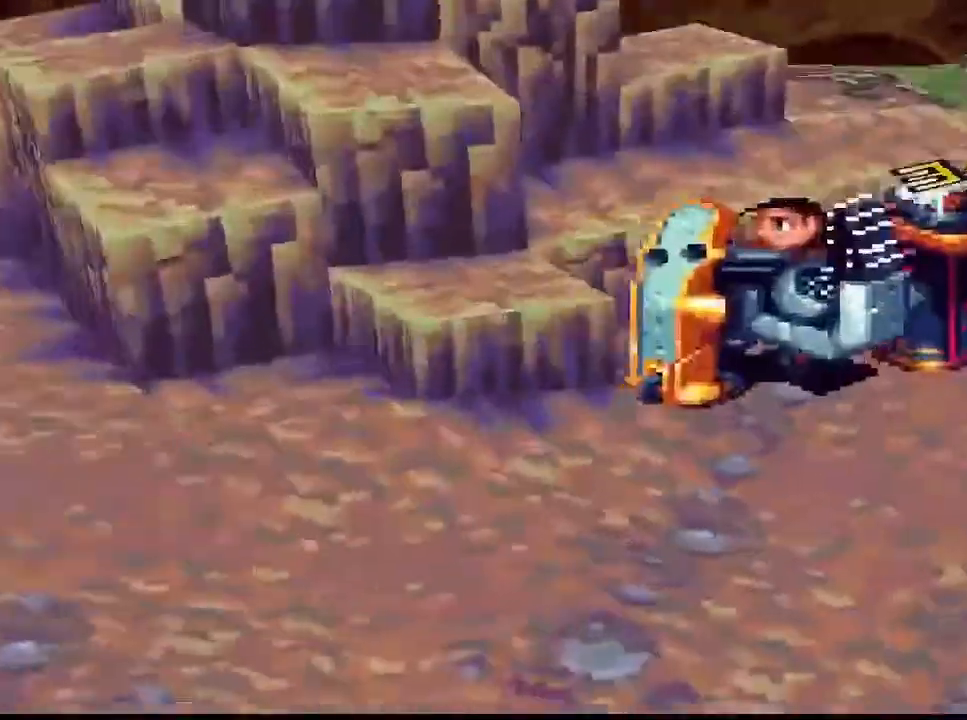
{"buttons": [], "right_stick": "center", "events": []}
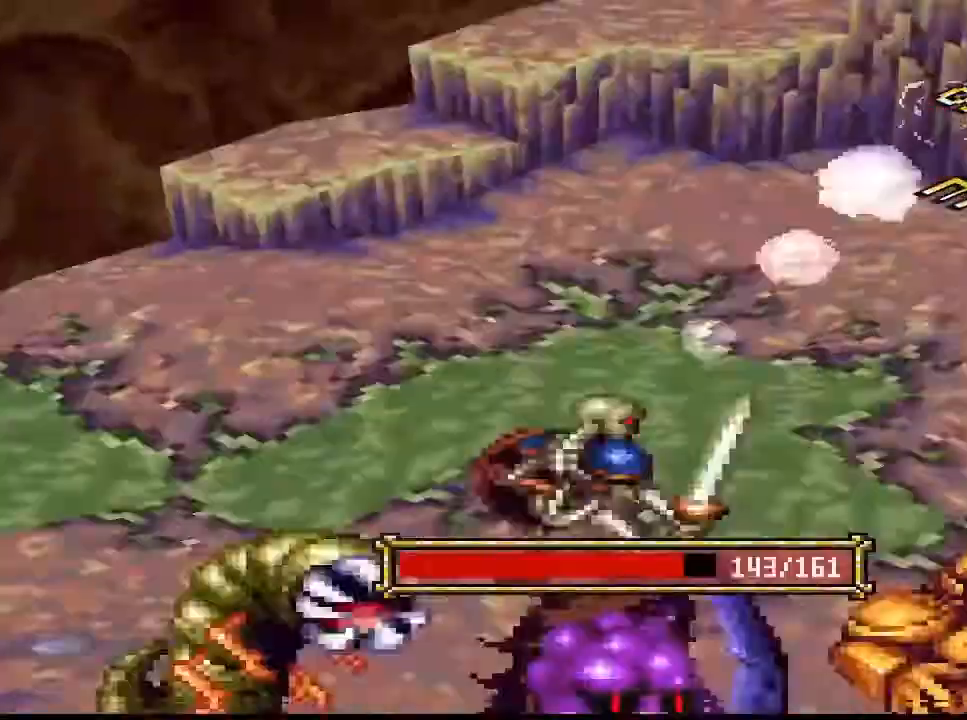
{"buttons": [], "right_stick": "center", "events": [[133, "CIRCLE", "down"], [200, "CIRCLE", "up"]]}
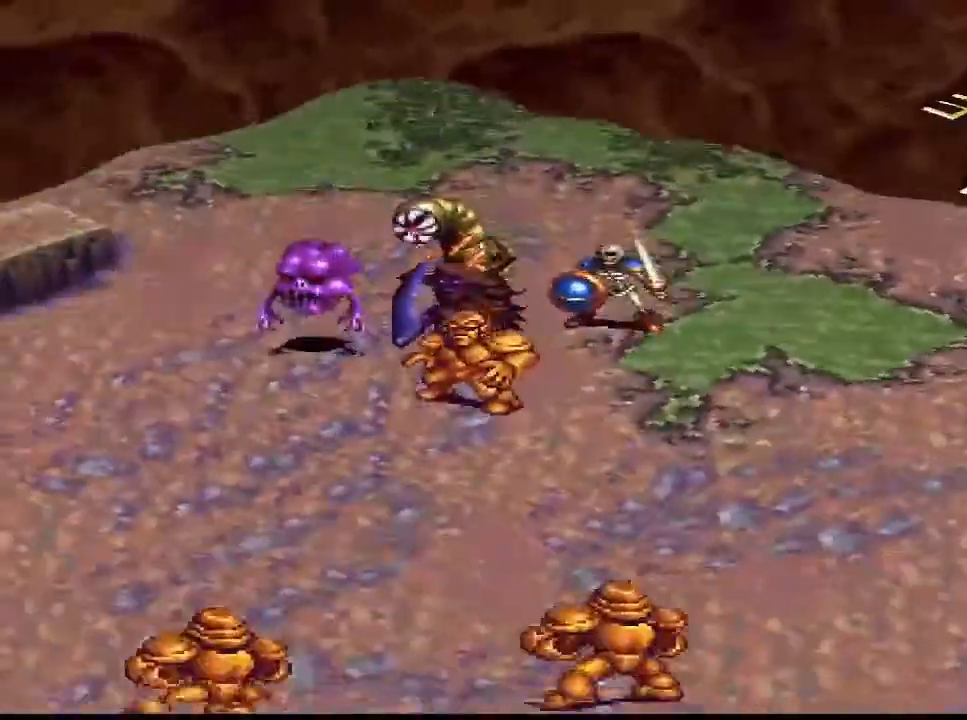
{"buttons": [], "right_stick": "center", "events": []}
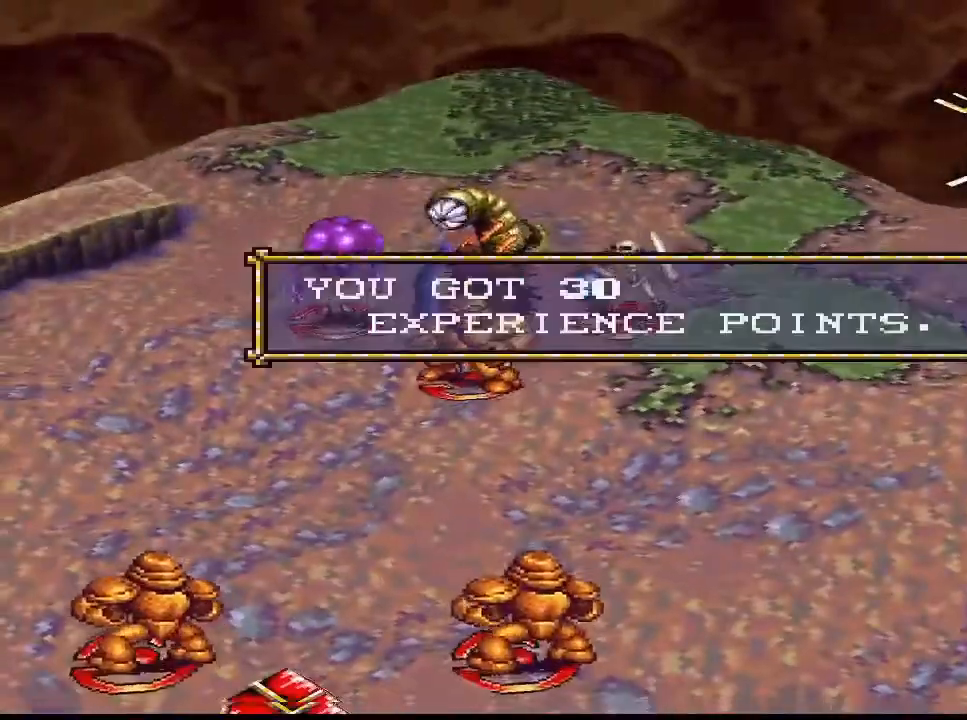
{"buttons": [], "right_stick": "center", "events": [[133, "CIRCLE", "down"], [267, "CIRCLE", "up"]]}
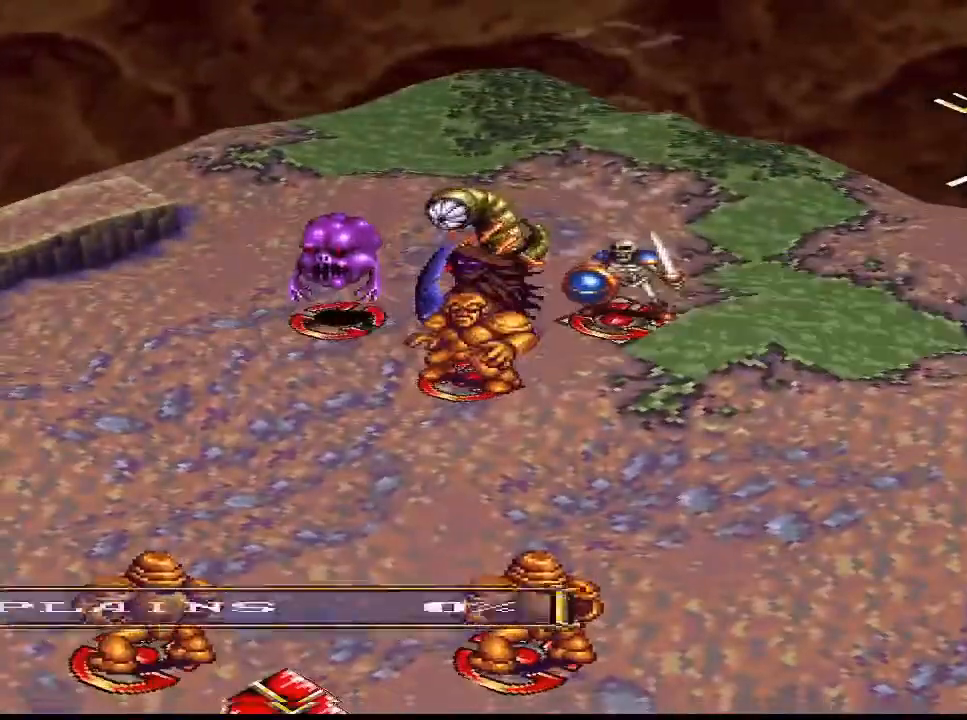
{"buttons": [], "right_stick": "center", "events": [[33, "DPAD_RIGHT", "down"], [167, "DPAD_RIGHT", "up"], [267, "DPAD_RIGHT", "down"], [333, "DPAD_RIGHT", "up"], [400, "DPAD_RIGHT", "down"], [500, "DPAD_RIGHT", "up"]]}
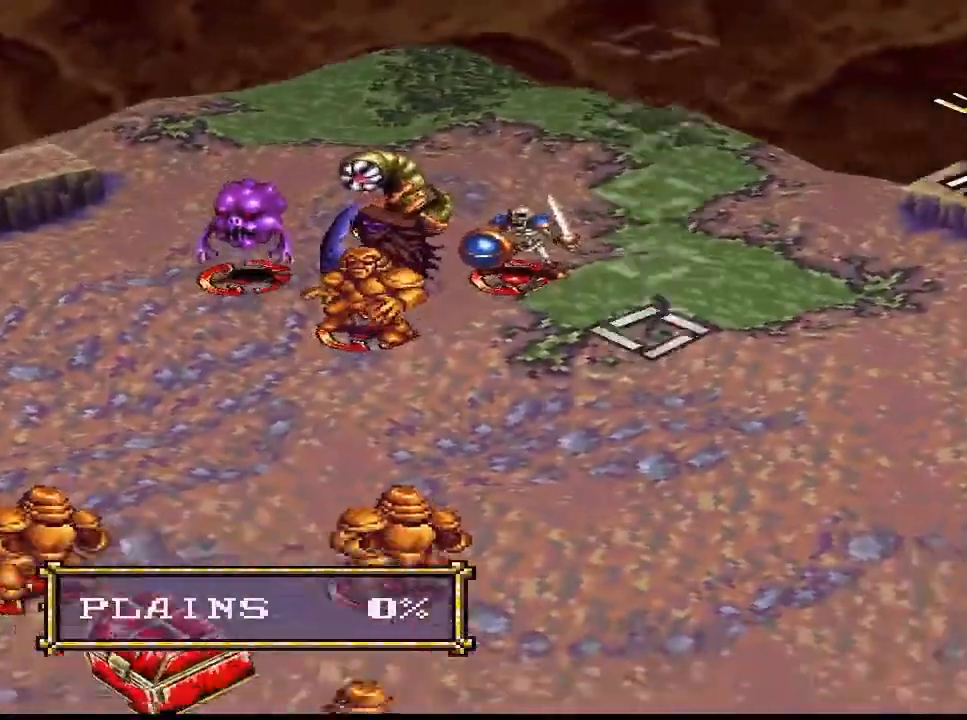
{"buttons": [], "right_stick": "center", "events": [[200, "DPAD_RIGHT", "down"], [300, "DPAD_RIGHT", "up"], [367, "DPAD_RIGHT", "down"], [467, "DPAD_RIGHT", "up"]]}
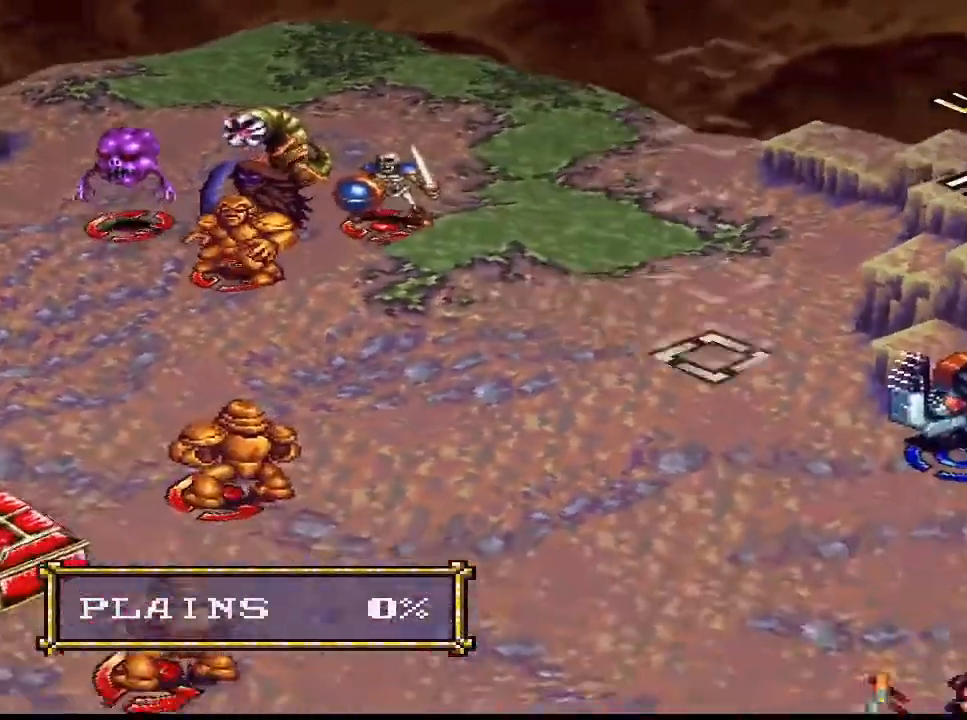
{"buttons": [], "right_stick": "center", "events": [[33, "DPAD_RIGHT", "down"], [100, "DPAD_RIGHT", "up"], [133, "DPAD_RIGHT", "down"], [167, "DPAD_RIGHT", "up"], [200, "DPAD_RIGHT", "down"], [333, "DPAD_RIGHT", "up"]]}
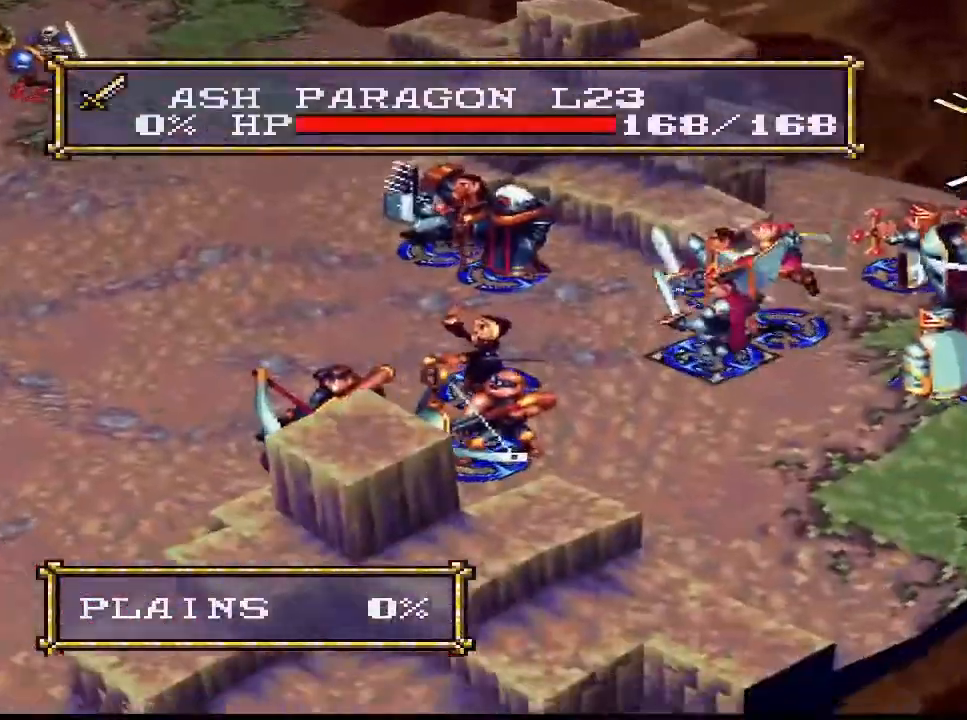
{"buttons": [], "right_stick": "center", "events": []}
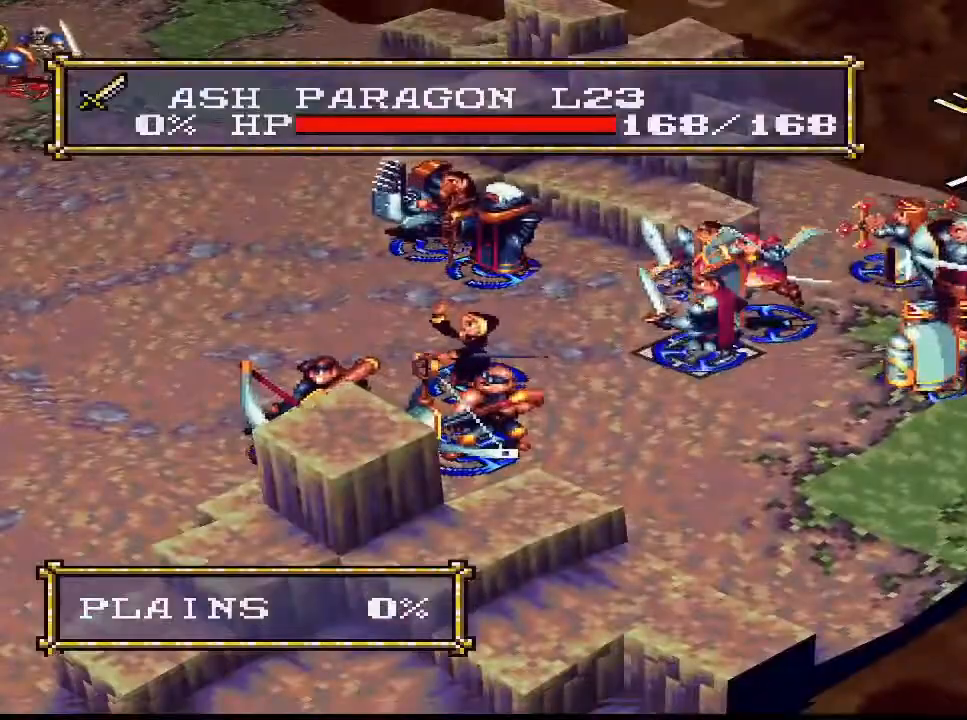
{"buttons": [], "right_stick": "center", "events": [[100, "DPAD_UP", "down"], [200, "DPAD_UP", "up"]]}
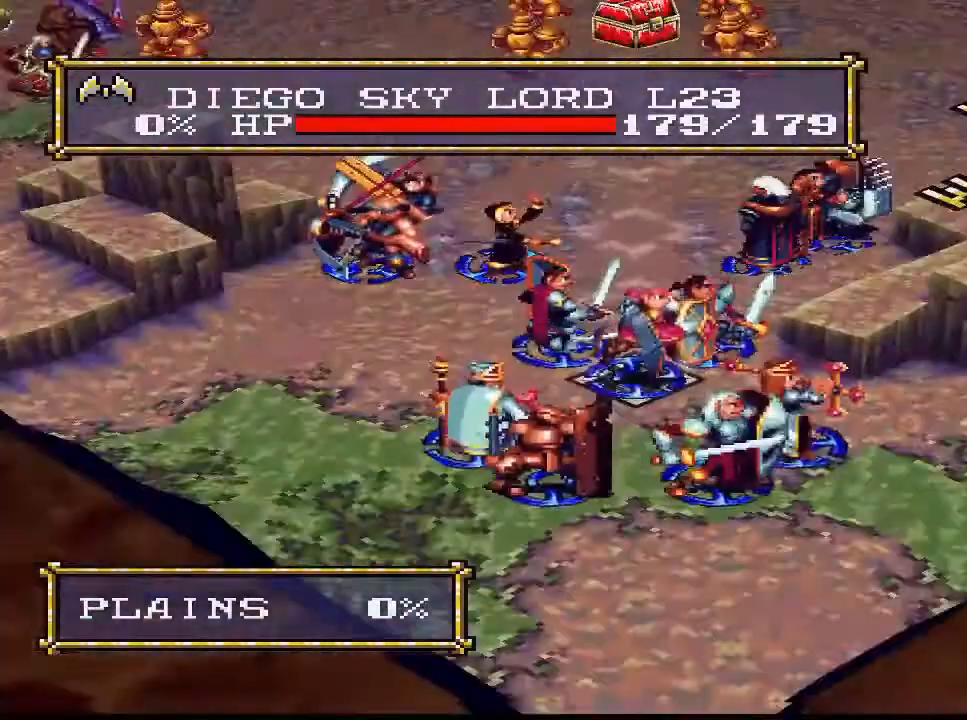
{"buttons": [], "right_stick": "center", "events": [[333, "DPAD_RIGHT", "down"], [400, "DPAD_RIGHT", "up"]]}
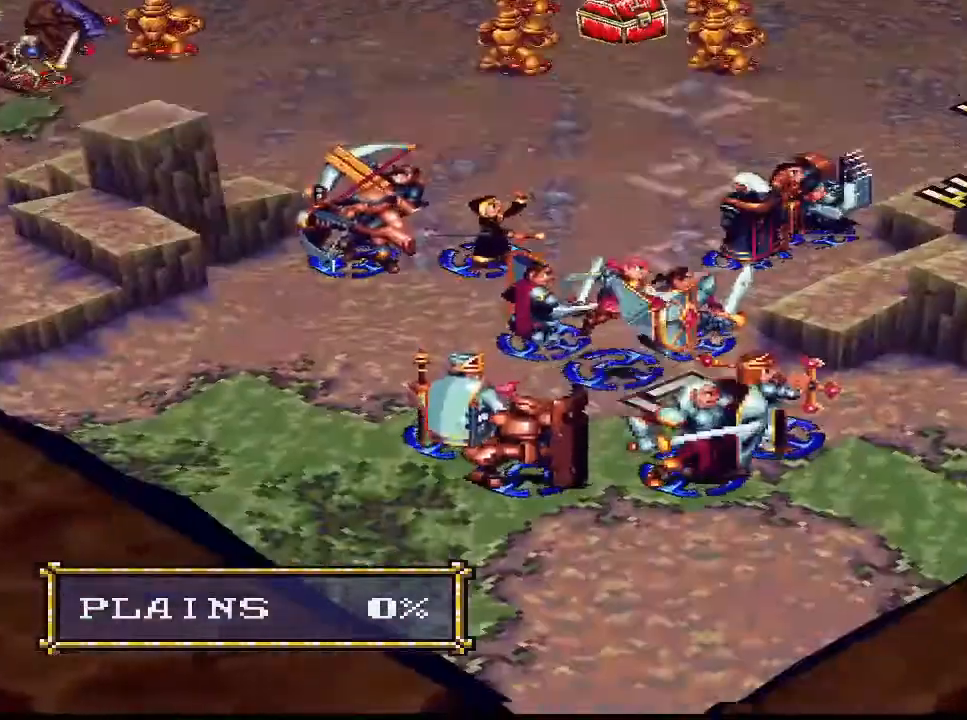
{"buttons": [], "right_stick": "center", "events": [[167, "DPAD_LEFT", "down"], [233, "DPAD_LEFT", "up"], [367, "CIRCLE", "down"], [500, "CIRCLE", "up"]]}
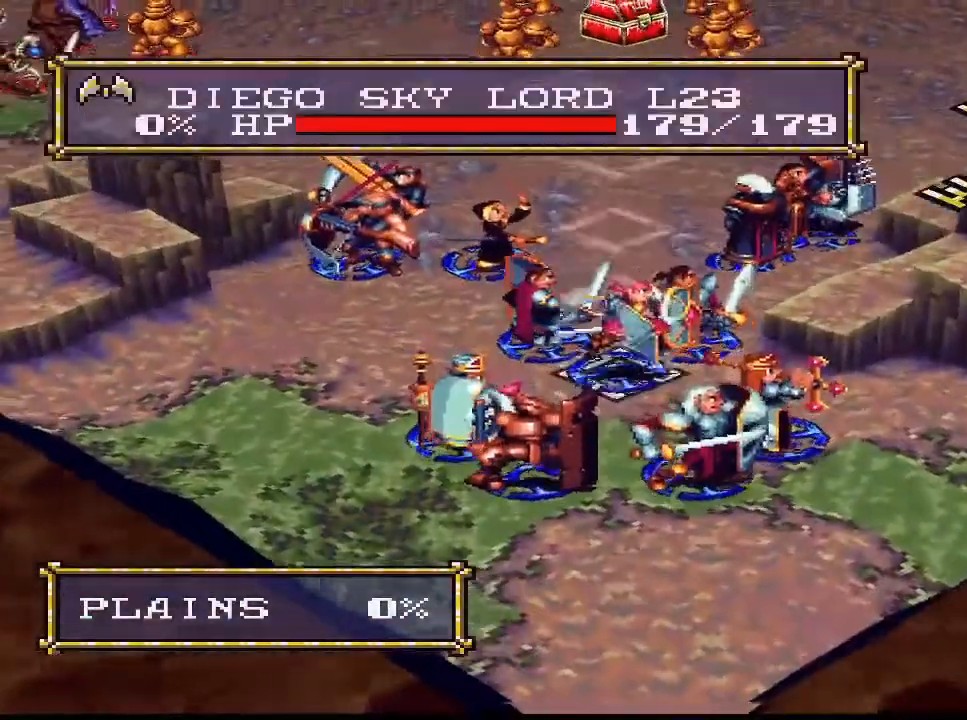
{"buttons": ["DPAD_LEFT"], "right_stick": "center", "events": [[100, "CIRCLE", "down"], [200, "CIRCLE", "up"], [367, "DPAD_LEFT", "down"], [433, "DPAD_LEFT", "up"], [500, "DPAD_LEFT", "down"]]}
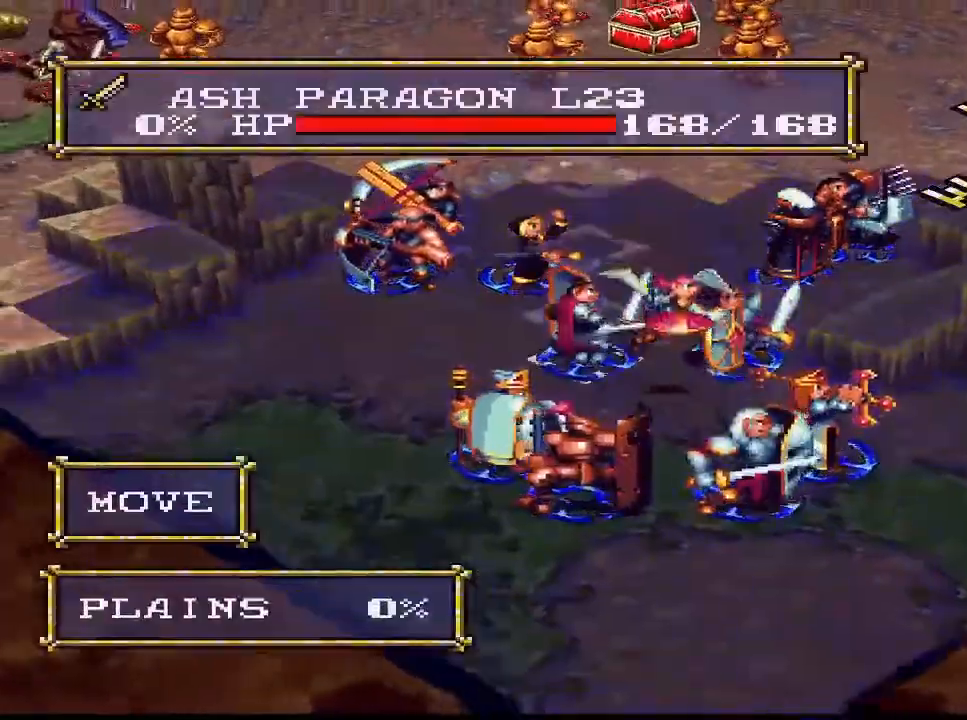
{"buttons": ["DPAD_LEFT"], "right_stick": "center", "events": [[100, "DPAD_LEFT", "up"], [167, "DPAD_LEFT", "down"], [267, "DPAD_LEFT", "up"], [333, "DPAD_LEFT", "down"], [433, "DPAD_LEFT", "up"], [467, "DPAD_LEFT", "down"]]}
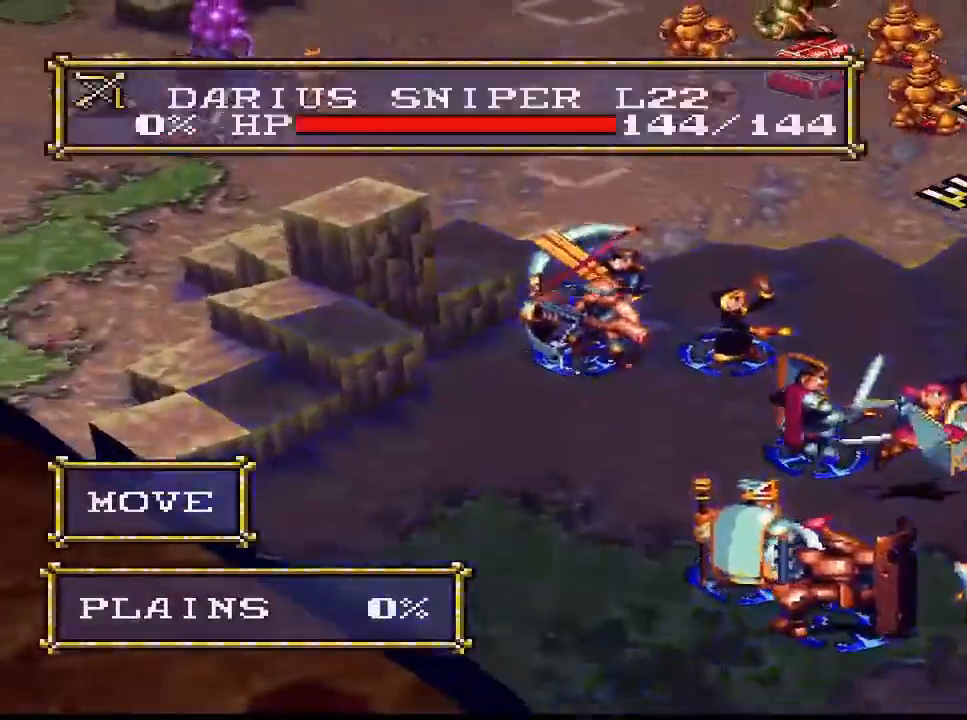
{"buttons": [], "right_stick": "center", "events": [[67, "DPAD_LEFT", "up"], [133, "DPAD_LEFT", "down"], [267, "DPAD_LEFT", "up"]]}
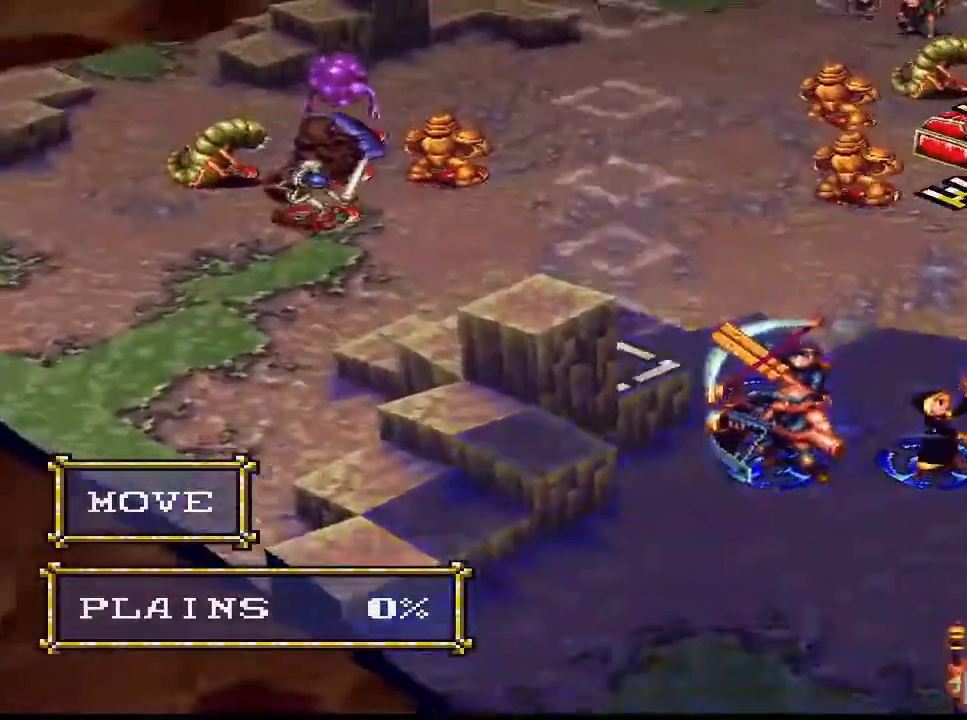
{"buttons": ["L1"], "right_stick": "center", "events": [[67, "L1", "down"], [200, "L1", "up"], [500, "L1", "down"]]}
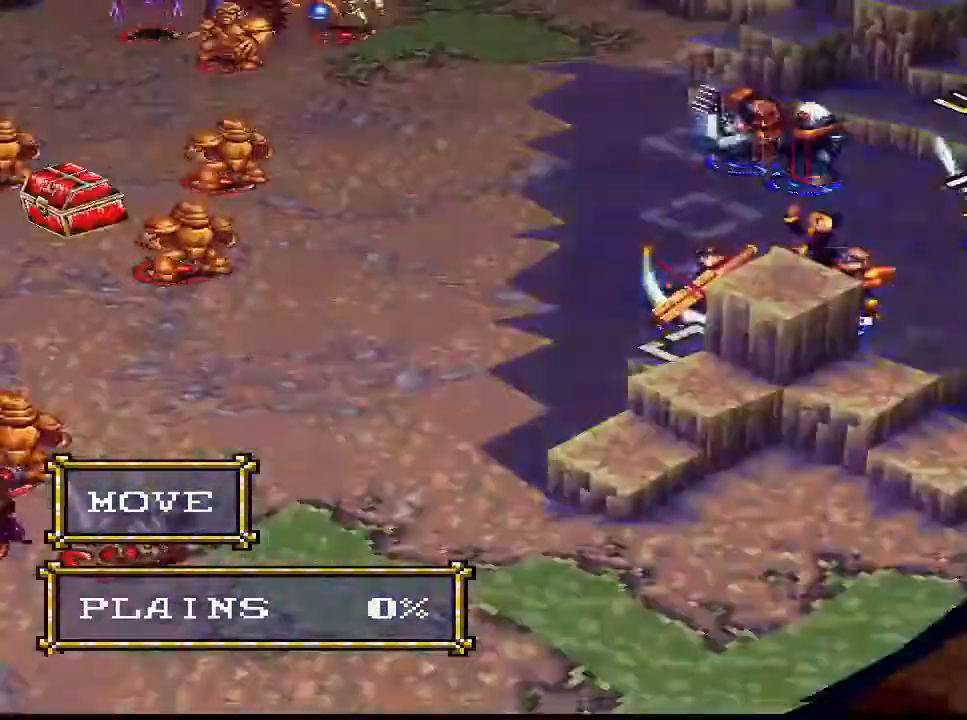
{"buttons": ["DPAD_UP"], "right_stick": "center"}